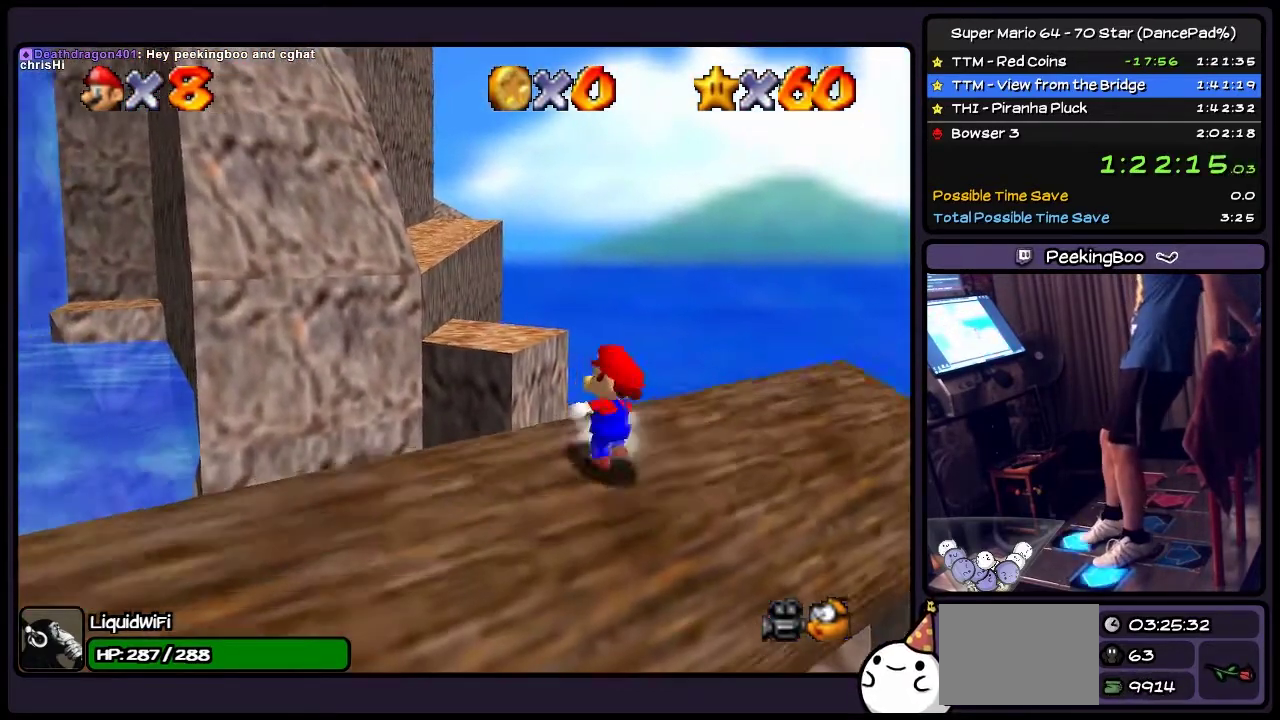
Gameplay with a controller (Nintendo layout); each line is a JSON object with the inputs held at the frame after it. "events" lists button and stick changes between this image and that frame as [ms after this image, input, new state], when the widget could be followed in between. Not read: L3 R3.
{"buttons": ["DPAD_LEFT"], "events": [[100, "DPAD_UP", "down"], [334, "DPAD_UP", "up"]]}
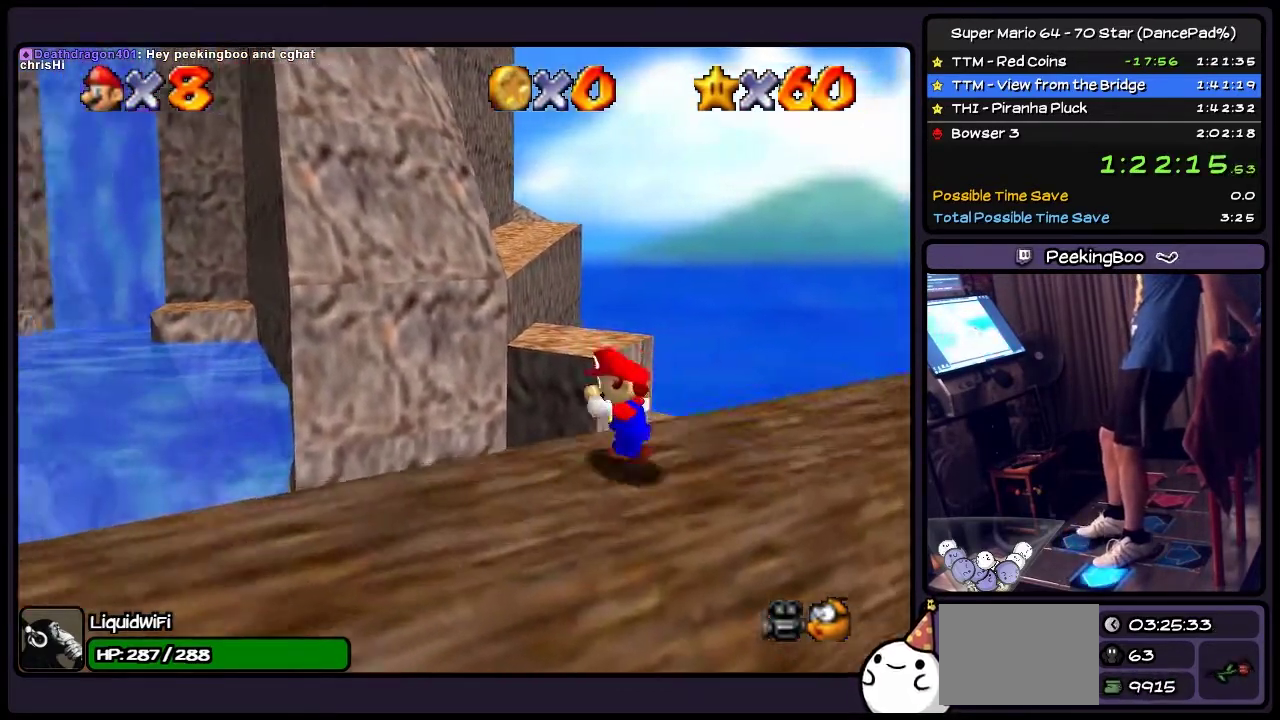
{"buttons": [], "events": [[333, "DPAD_LEFT", "up"]]}
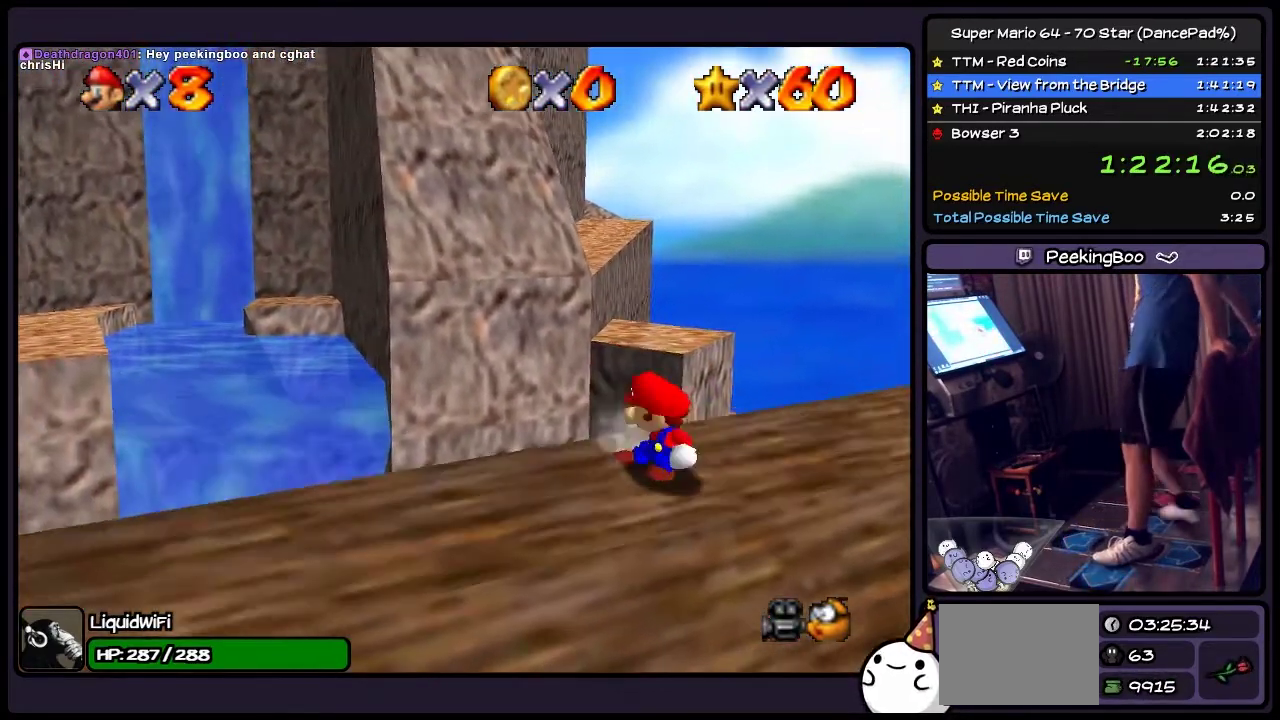
{"buttons": ["DPAD_LEFT"], "events": [[267, "DPAD_LEFT", "down"]]}
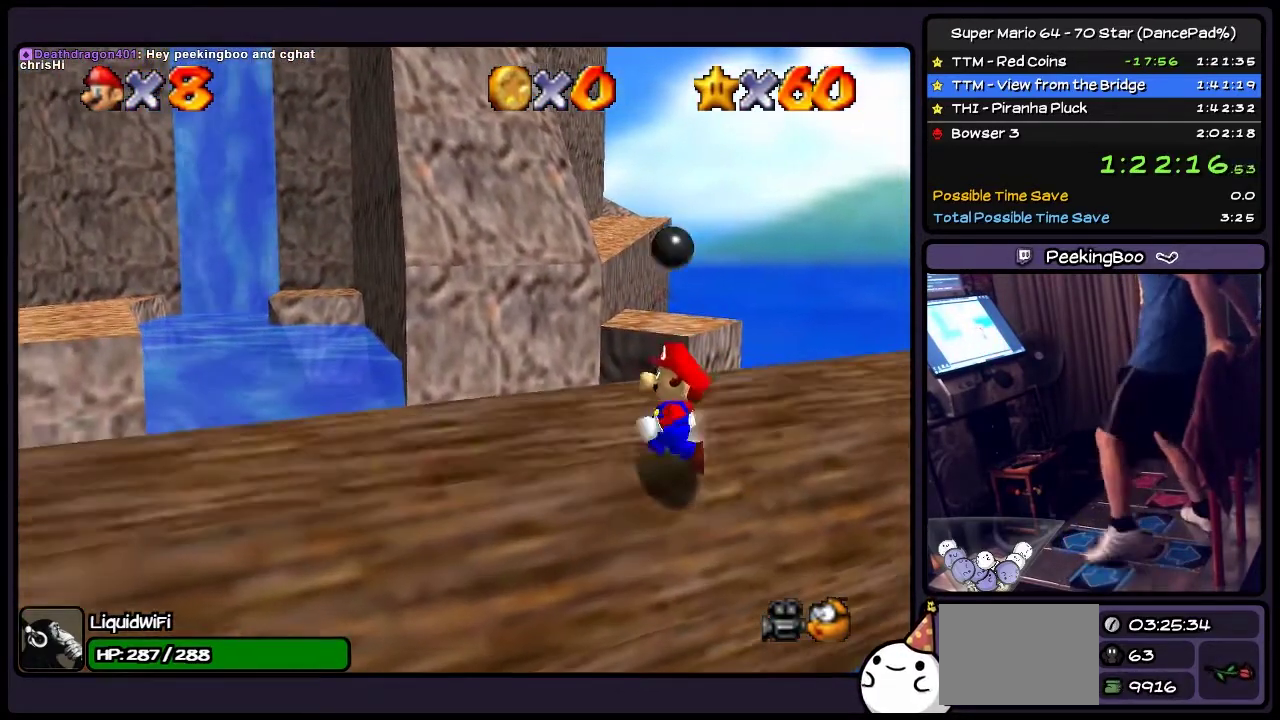
{"buttons": ["DPAD_UP"], "events": [[100, "DPAD_LEFT", "up"], [233, "DPAD_UP", "down"]]}
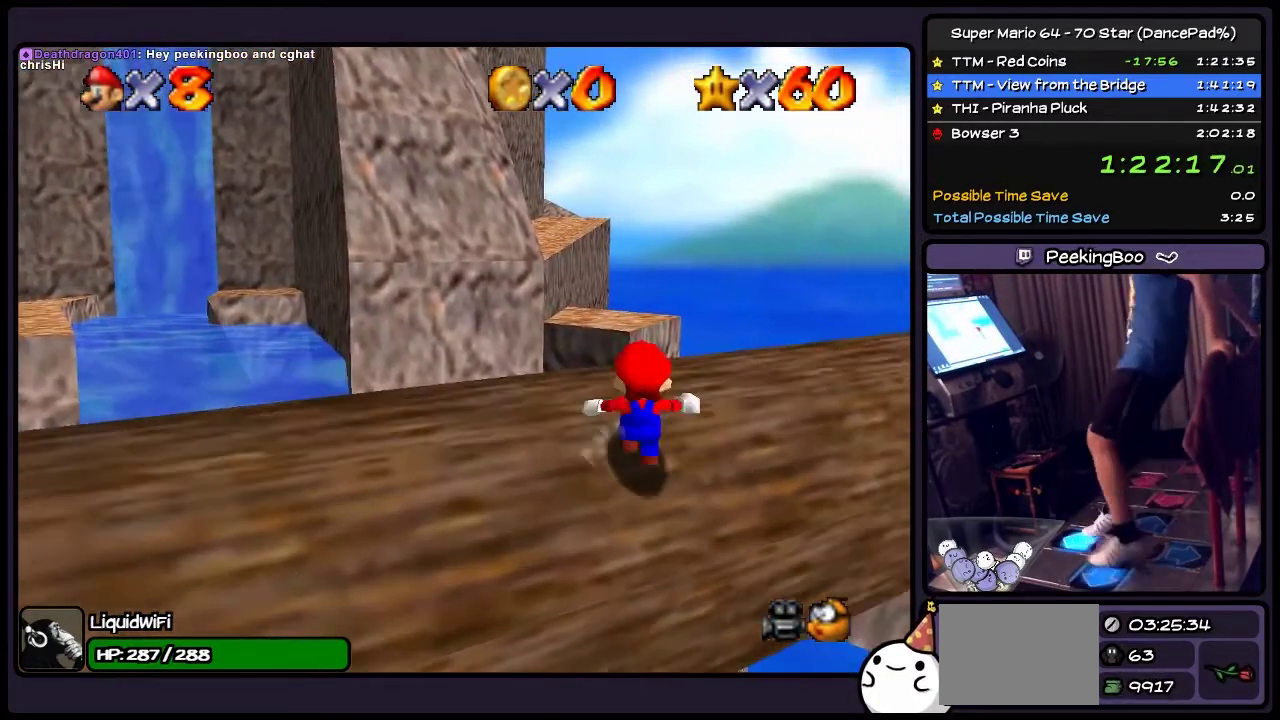
{"buttons": ["DPAD_UP", "DPAD_LEFT"], "events": [[67, "DPAD_LEFT", "down"]]}
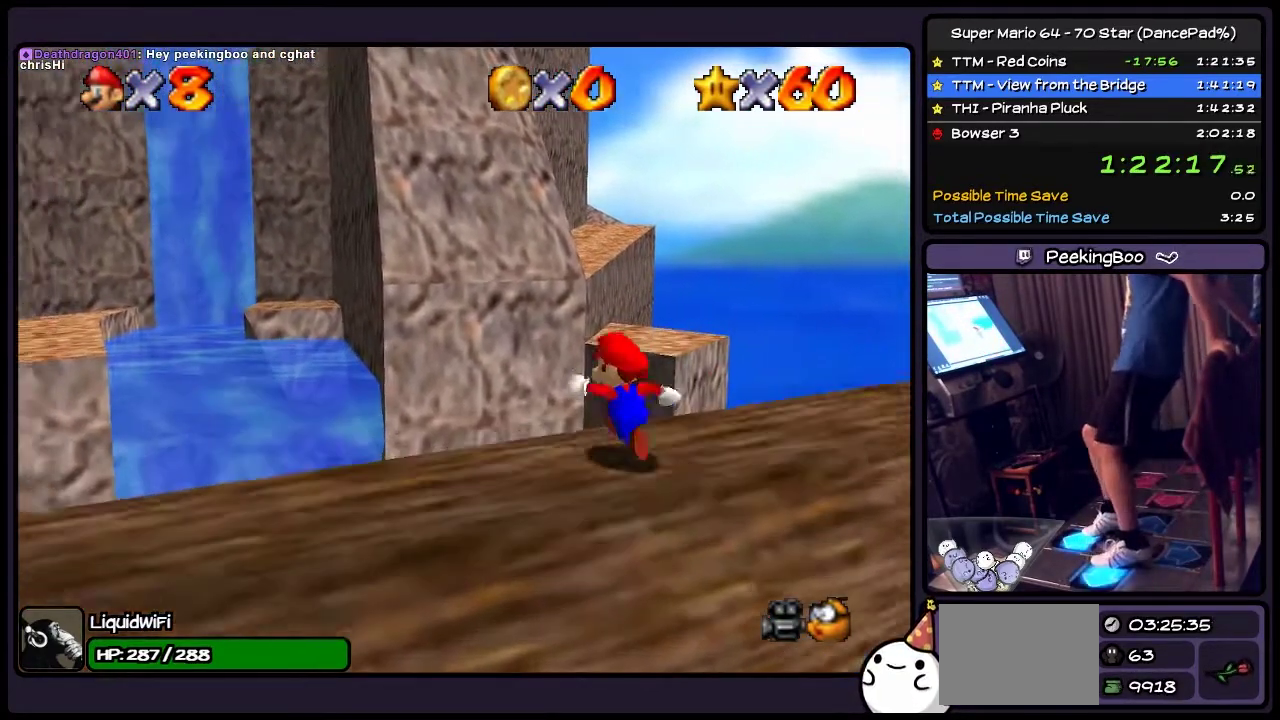
{"buttons": ["DPAD_UP"], "events": [[233, "DPAD_LEFT", "up"]]}
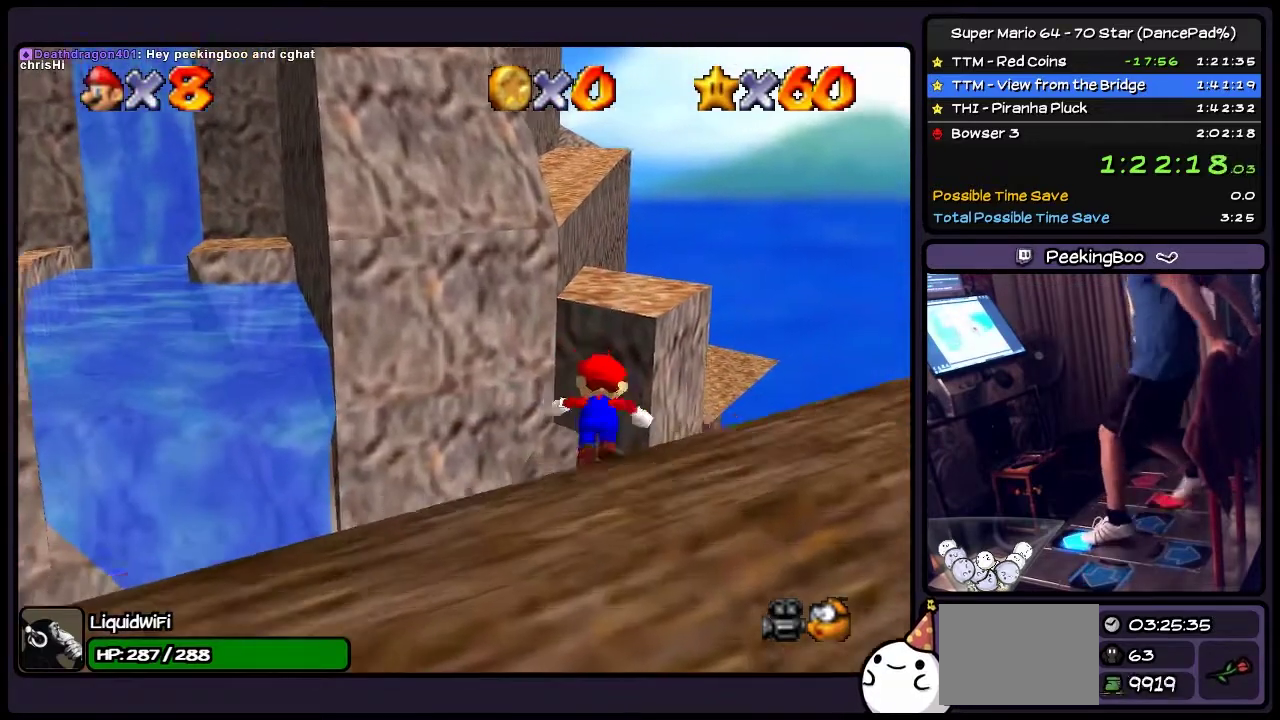
{"buttons": ["Z", "DPAD_UP"], "events": [[67, "Z", "down"], [267, "A", "down"], [434, "A", "up"]]}
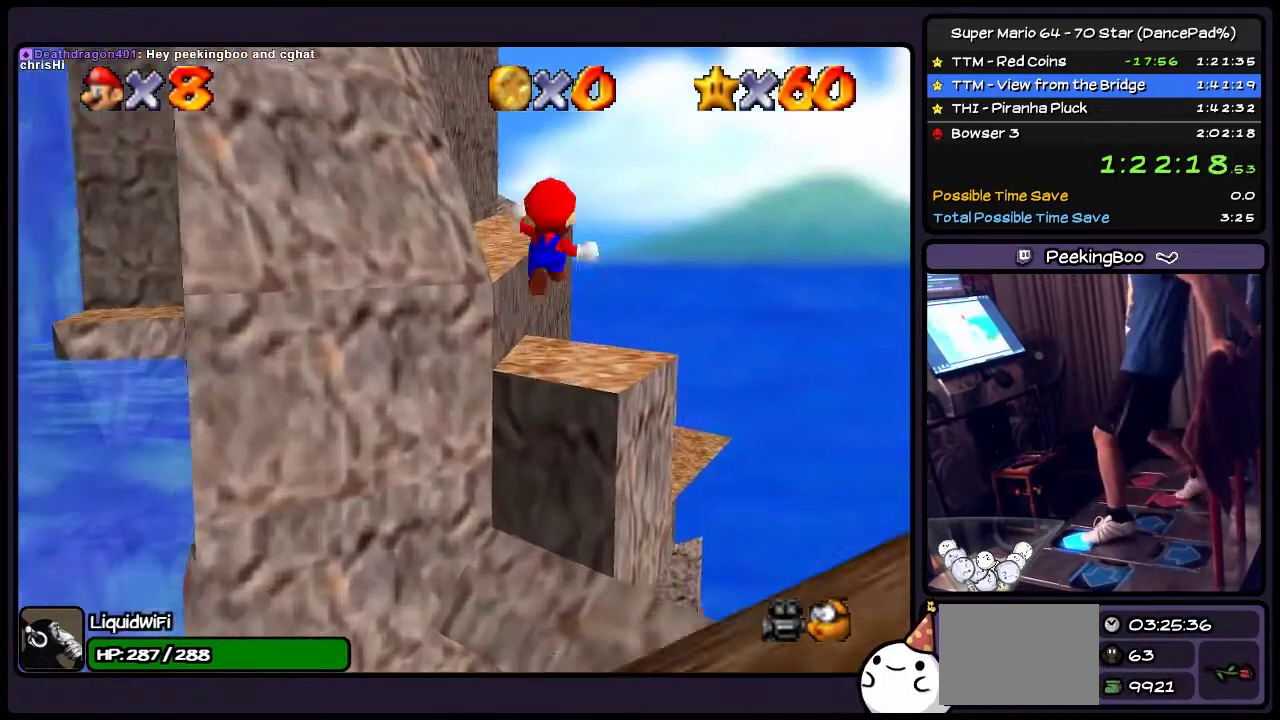
{"buttons": [], "events": [[100, "Z", "up"], [433, "DPAD_UP", "up"]]}
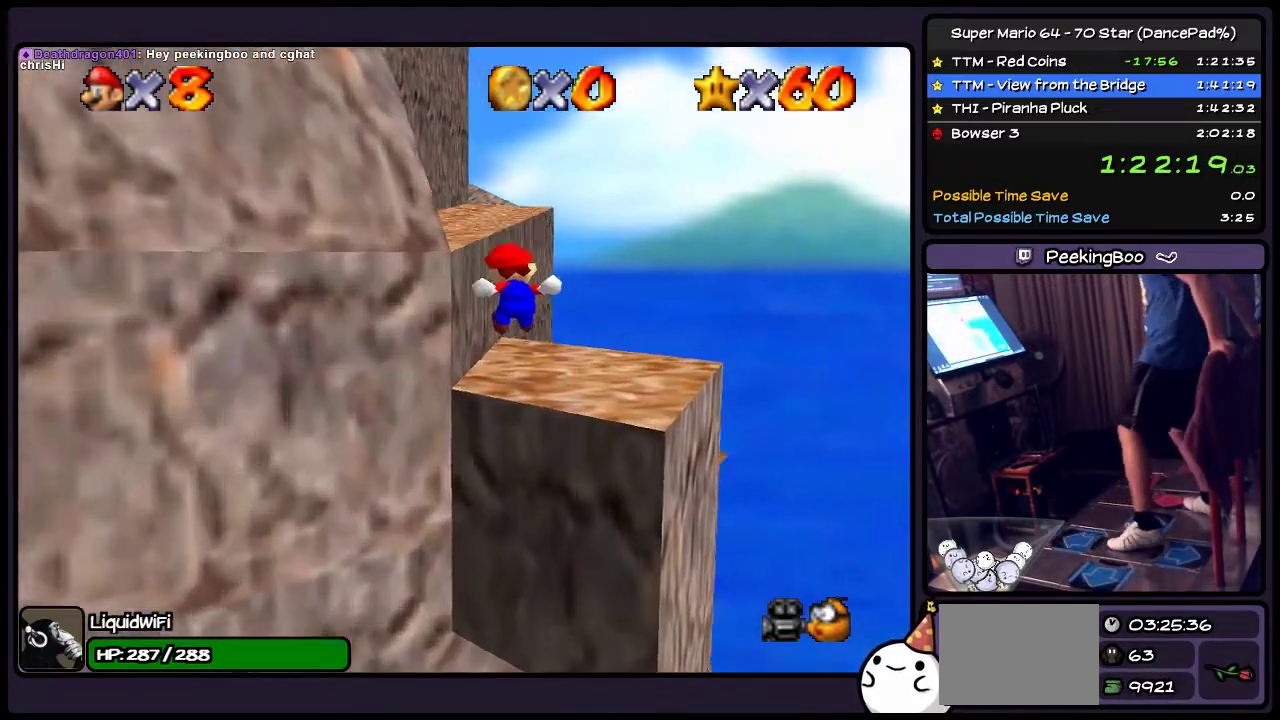
{"buttons": [], "events": []}
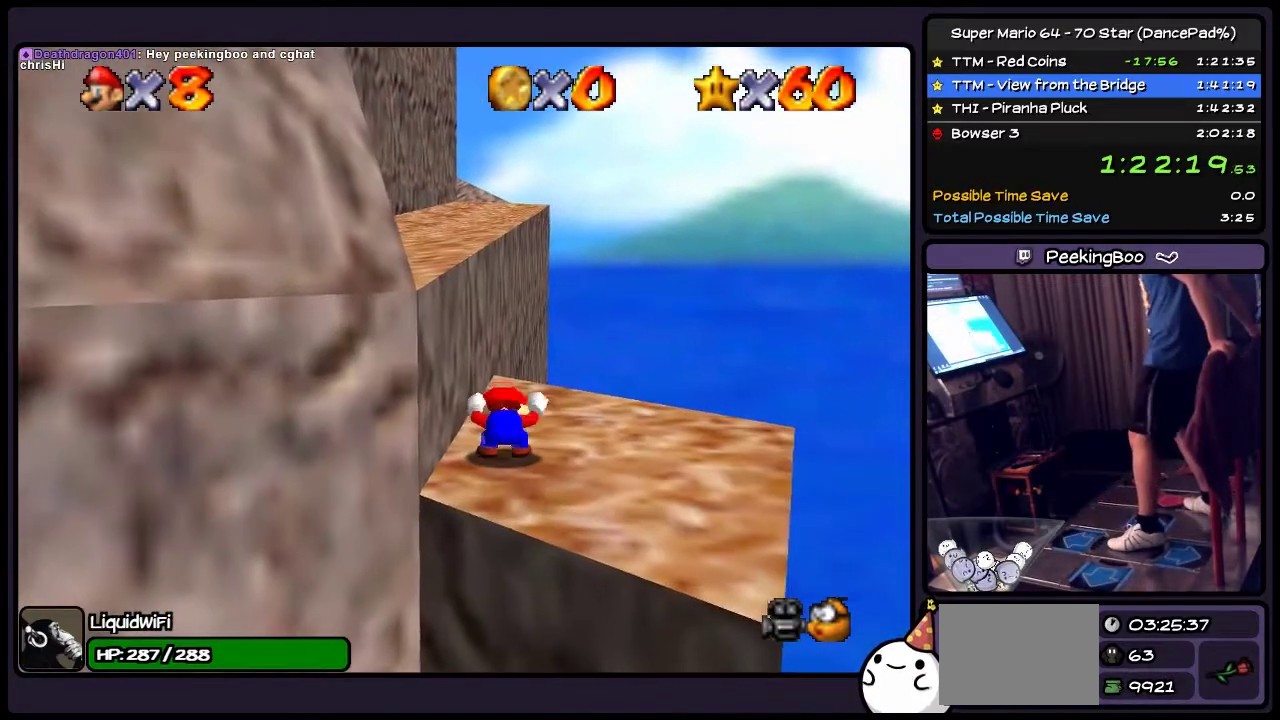
{"buttons": ["DPAD_UP"], "events": [[500, "DPAD_UP", "down"]]}
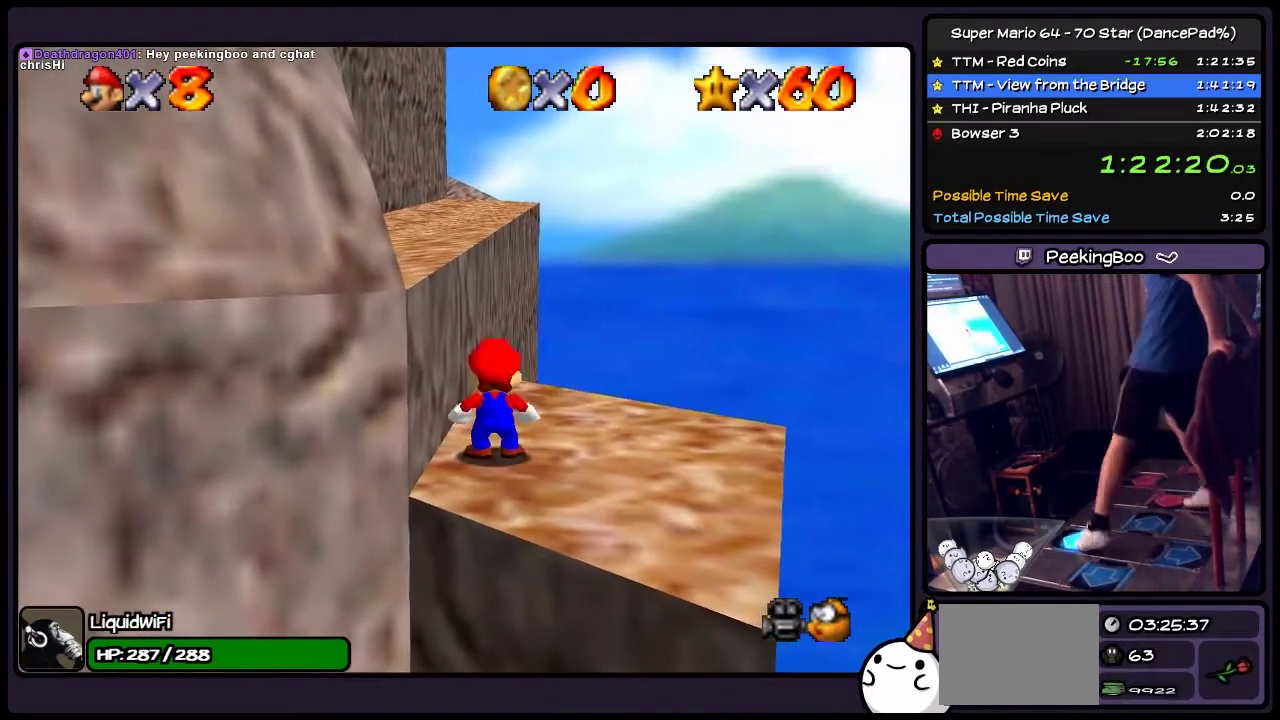
{"buttons": ["A"], "events": [[234, "A", "down"], [501, "DPAD_UP", "up"]]}
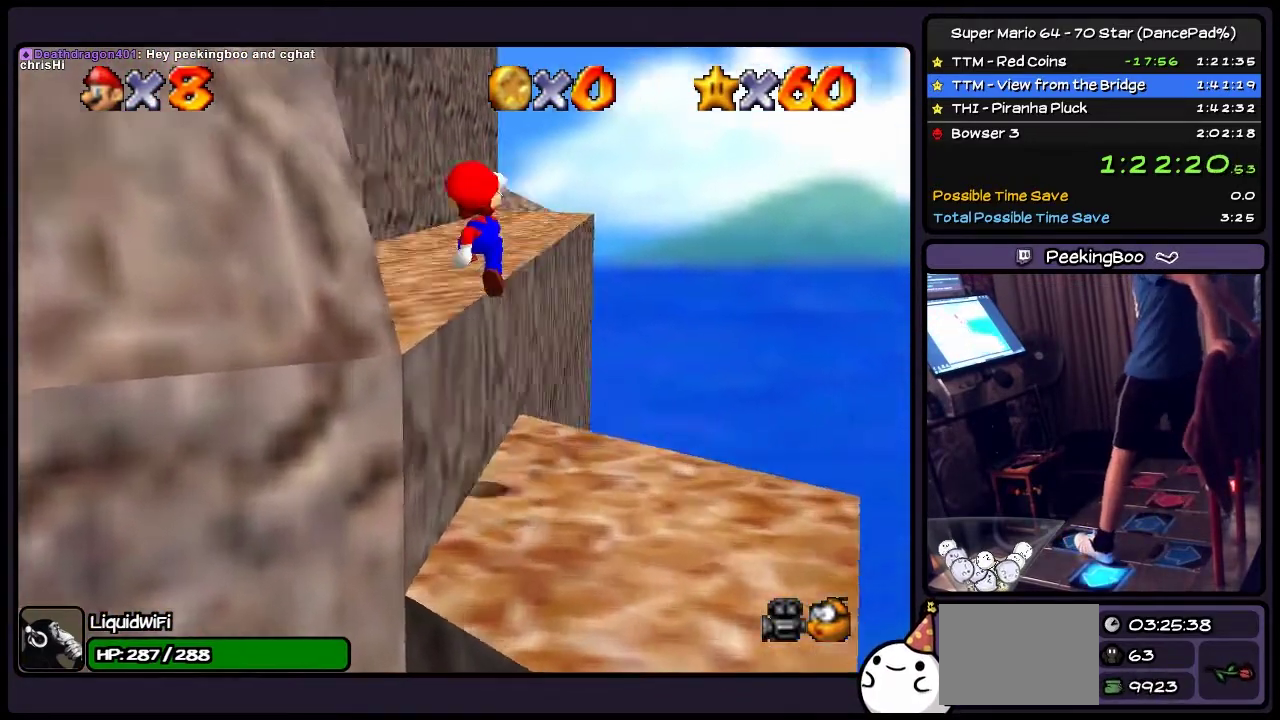
{"buttons": [], "events": [[66, "DPAD_LEFT", "down"], [200, "A", "up"], [367, "DPAD_LEFT", "up"]]}
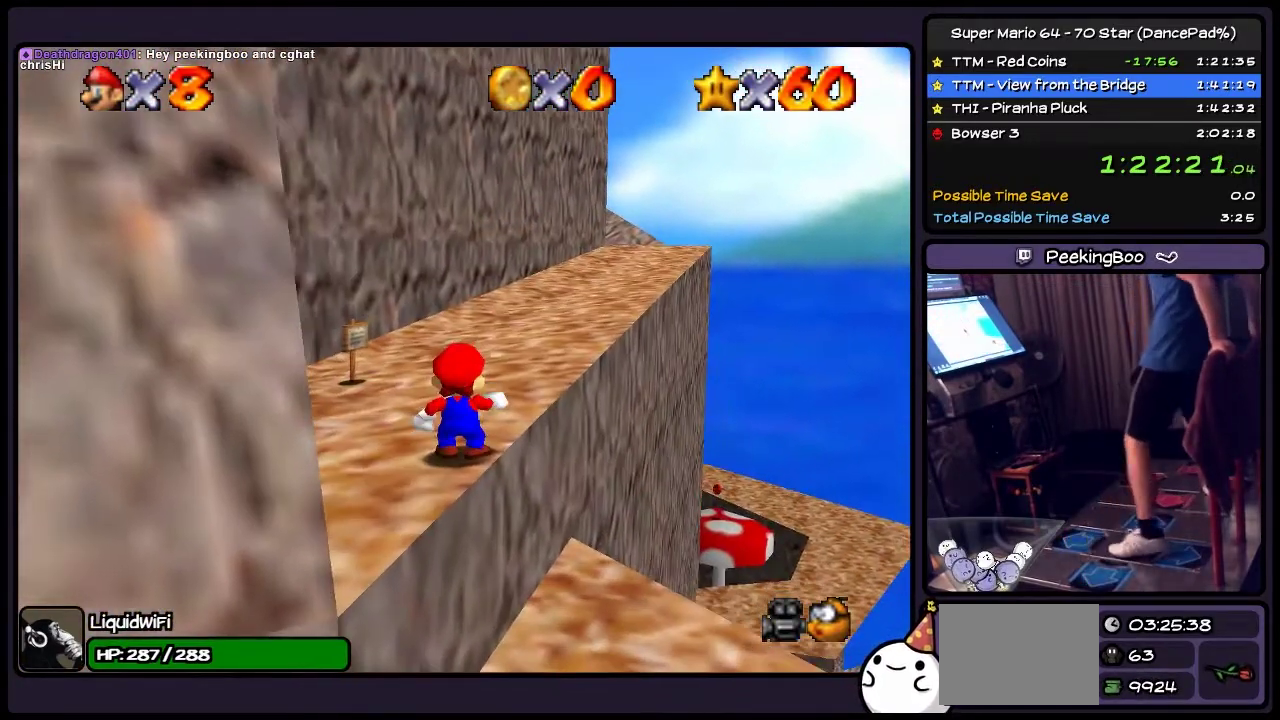
{"buttons": ["DPAD_LEFT"], "events": [[367, "DPAD_LEFT", "down"]]}
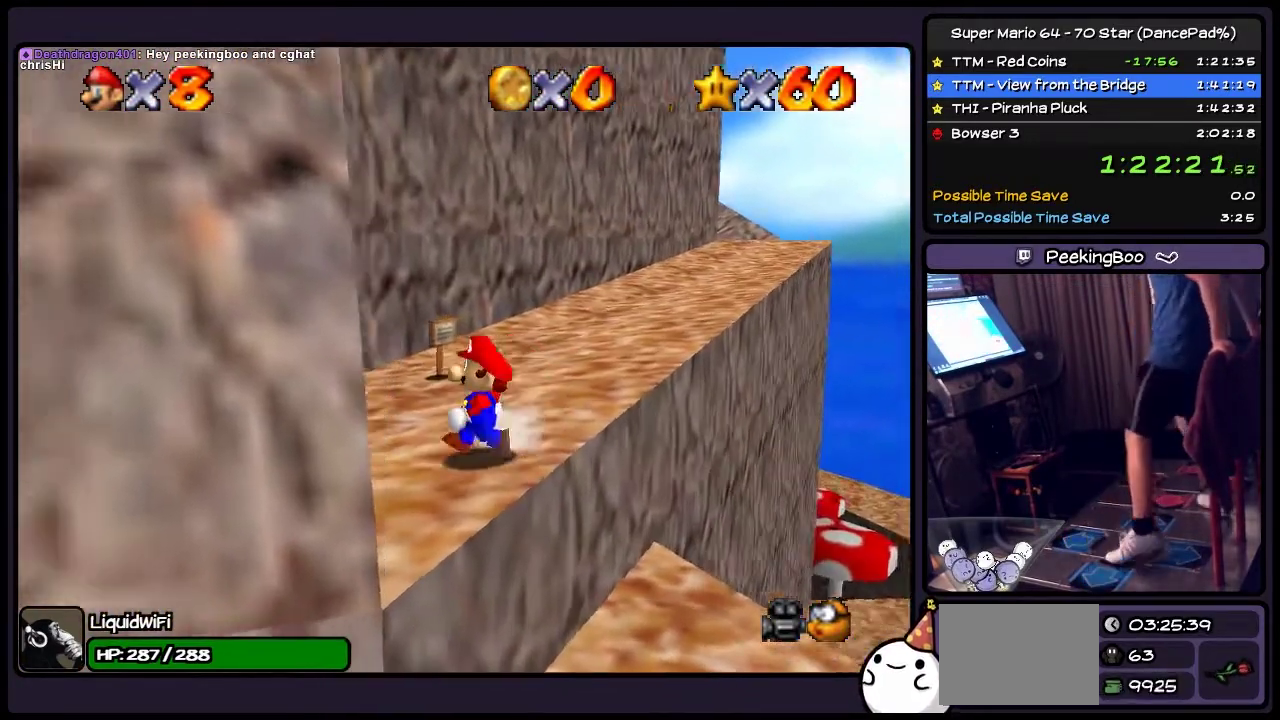
{"buttons": [], "events": [[166, "DPAD_LEFT", "up"]]}
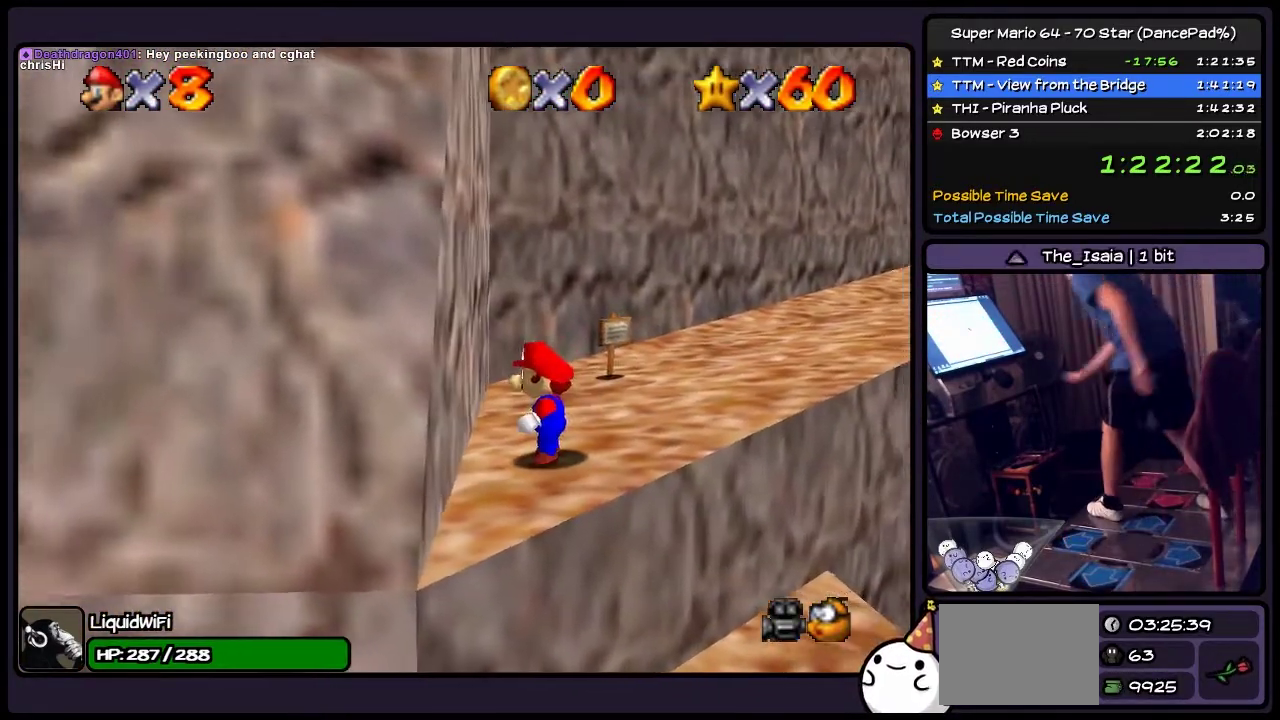
{"buttons": [], "events": [[367, "C_RIGHT", "down"], [434, "C_RIGHT", "up"]]}
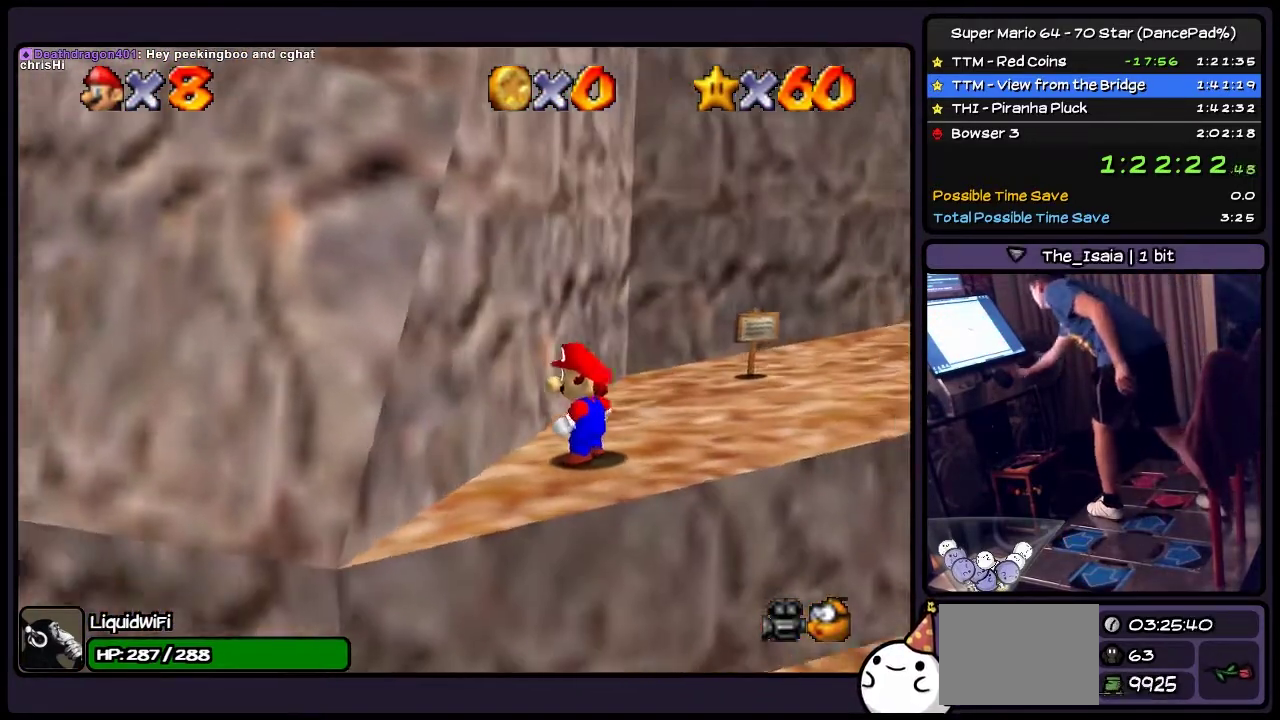
{"buttons": [], "events": []}
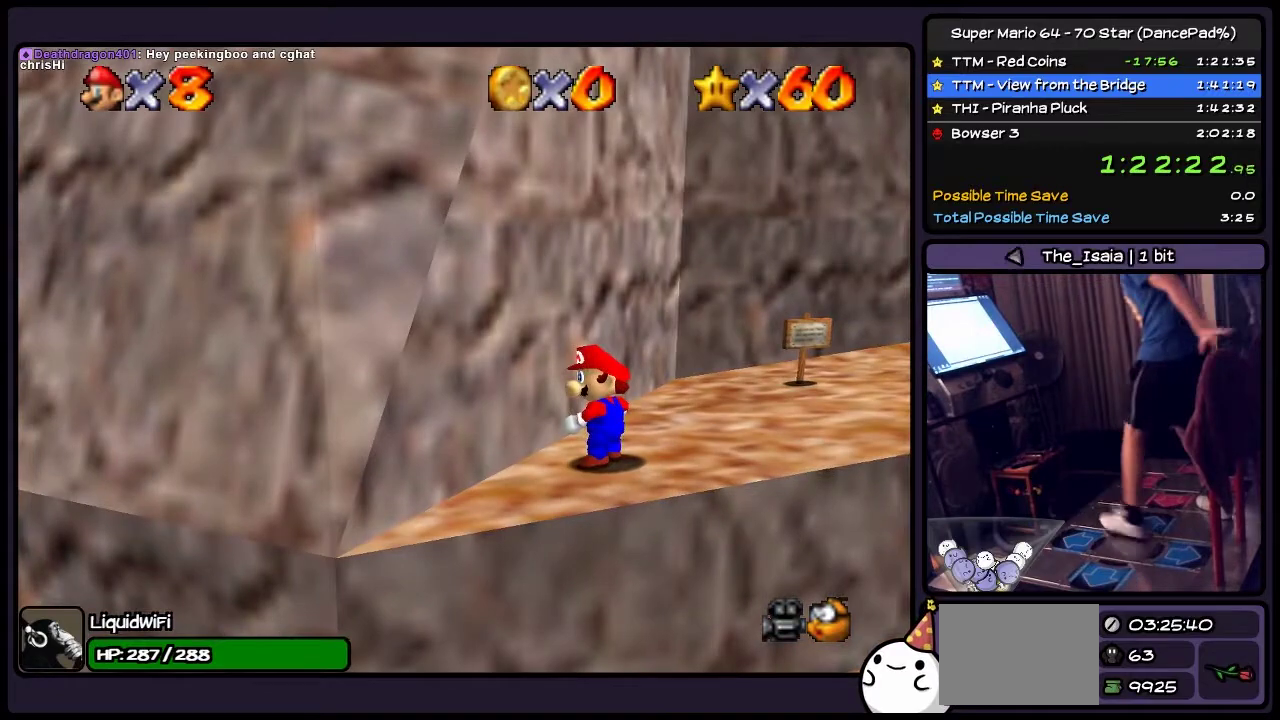
{"buttons": ["A", "DPAD_DOWN"], "events": [[200, "DPAD_DOWN", "down"], [400, "A", "down"]]}
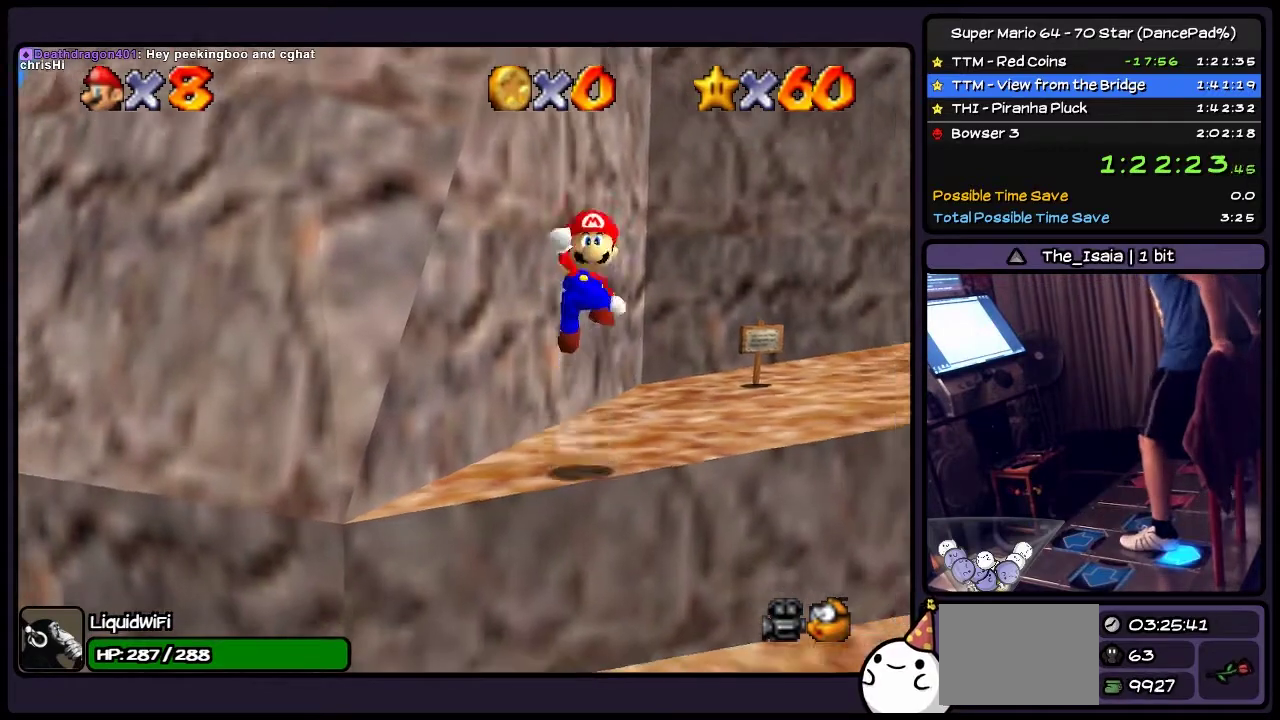
{"buttons": [], "events": [[134, "A", "up"], [200, "DPAD_DOWN", "up"]]}
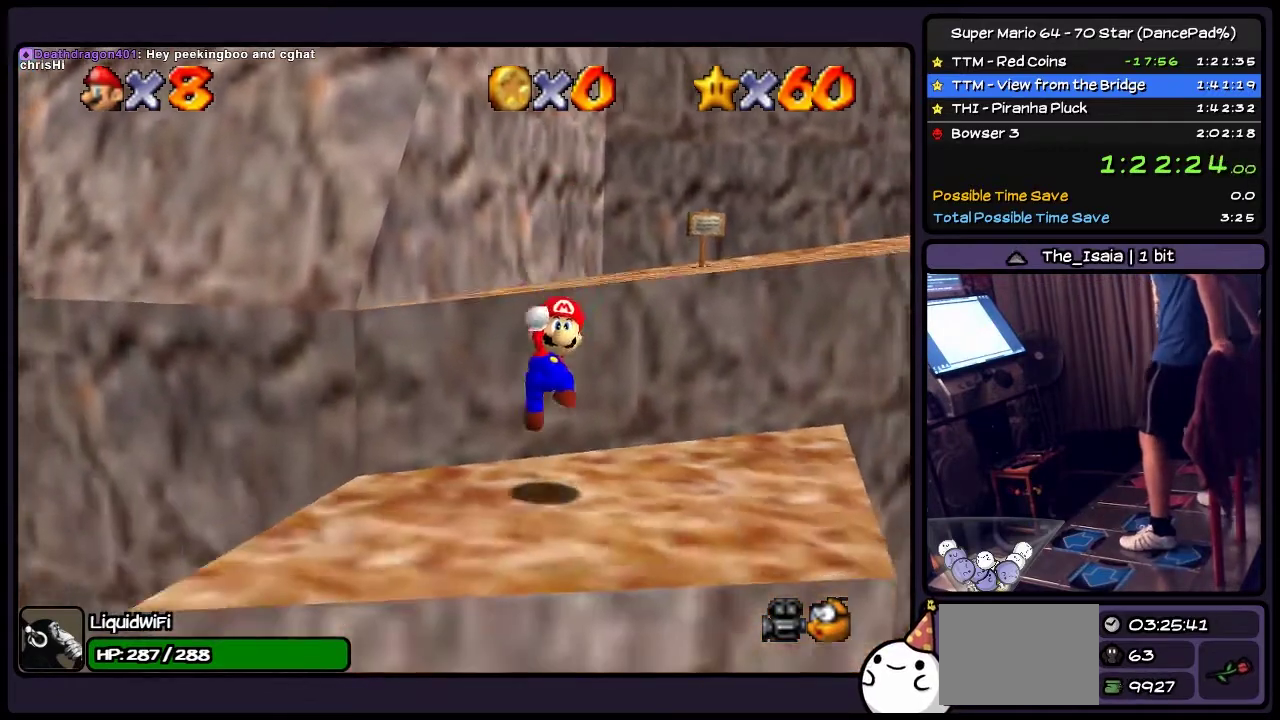
{"buttons": [], "events": []}
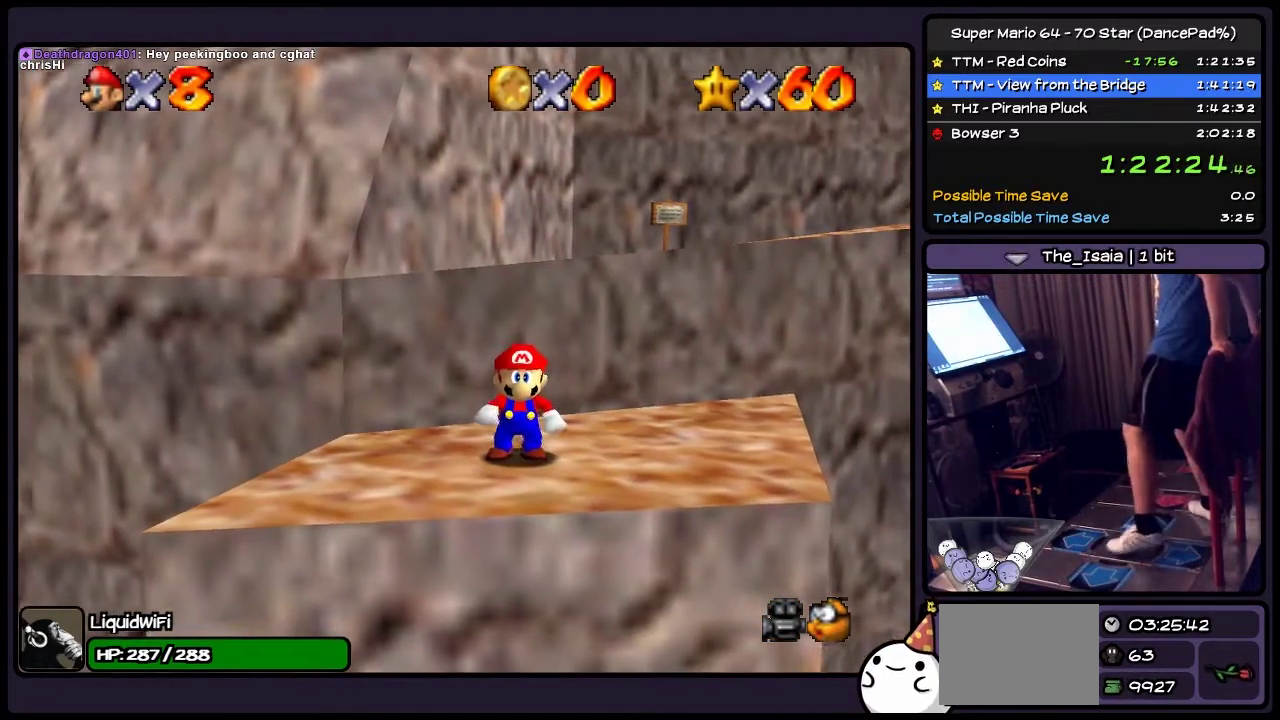
{"buttons": [], "events": [[200, "DPAD_LEFT", "down"], [467, "DPAD_LEFT", "up"]]}
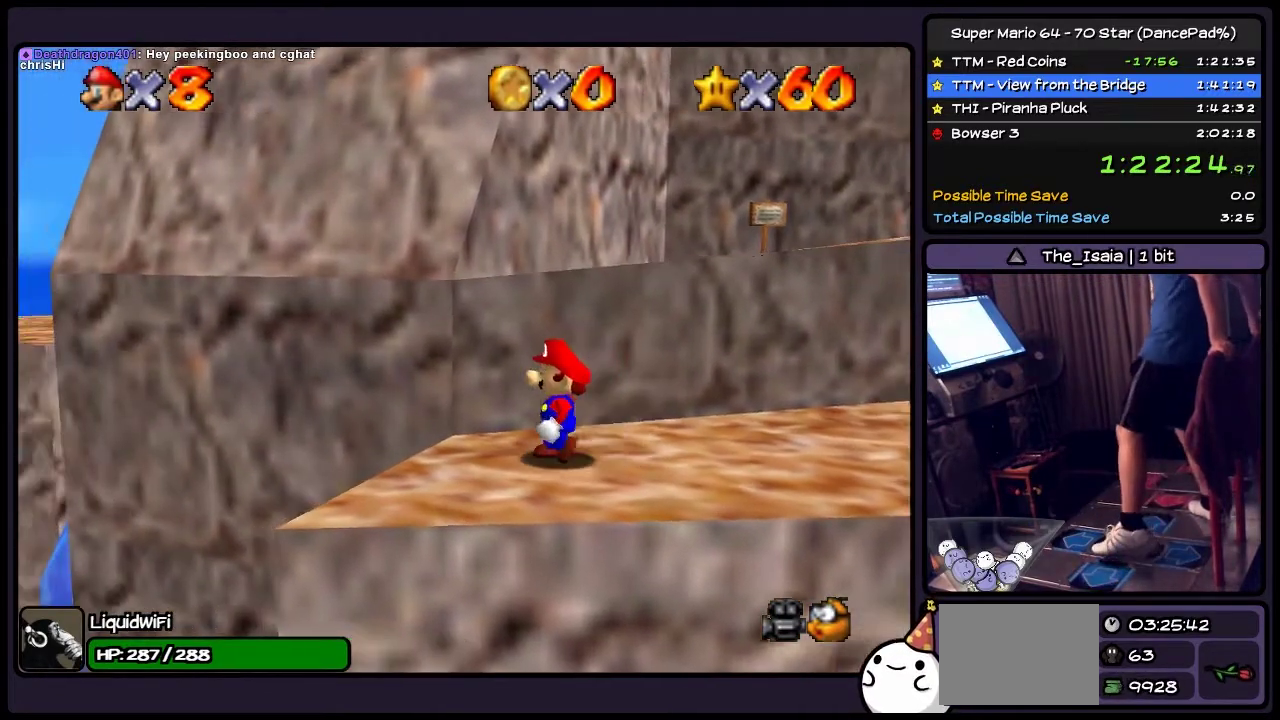
{"buttons": ["DPAD_LEFT"], "events": [[233, "DPAD_LEFT", "down"]]}
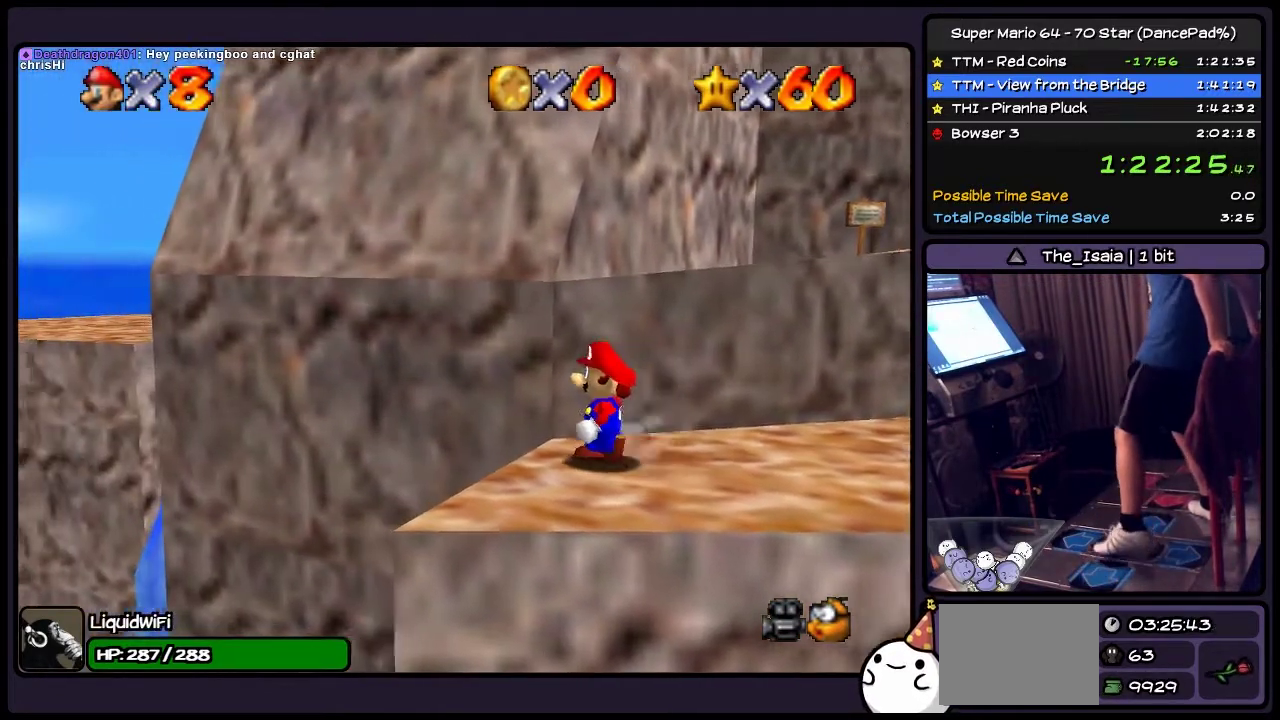
{"buttons": ["DPAD_UP"], "events": [[34, "DPAD_LEFT", "up"], [401, "DPAD_UP", "down"]]}
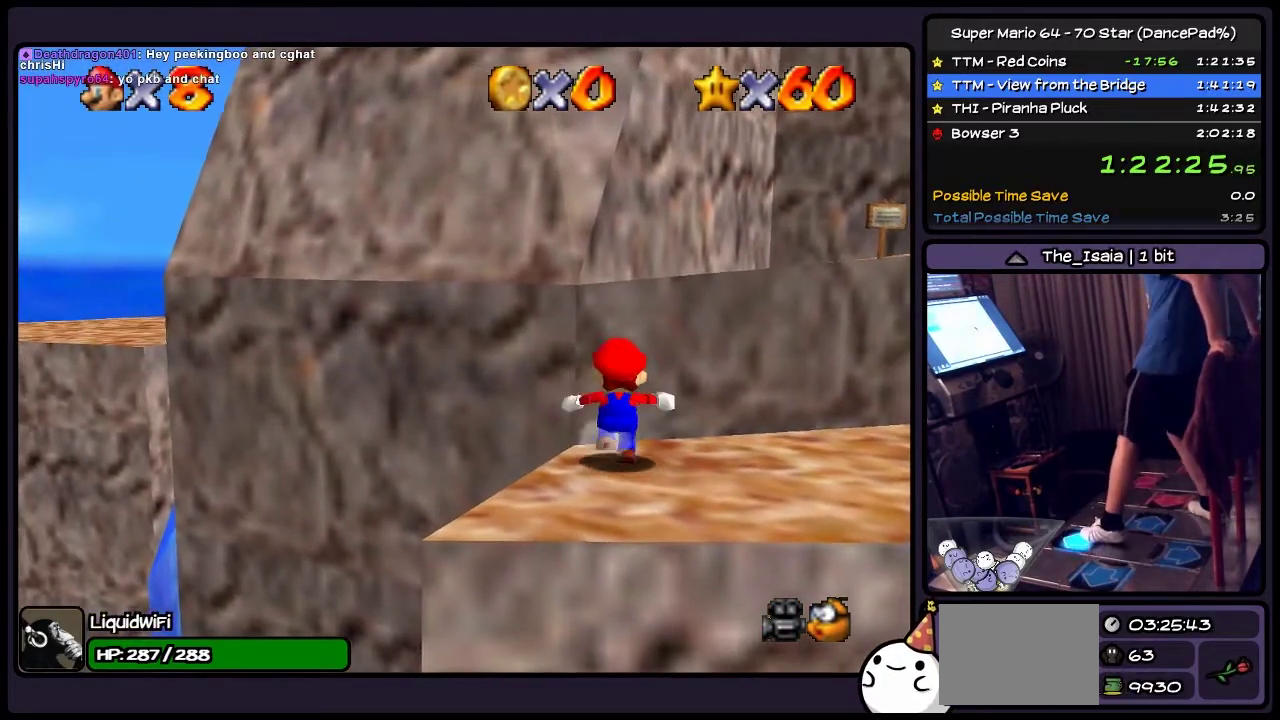
{"buttons": [], "events": [[200, "DPAD_UP", "up"]]}
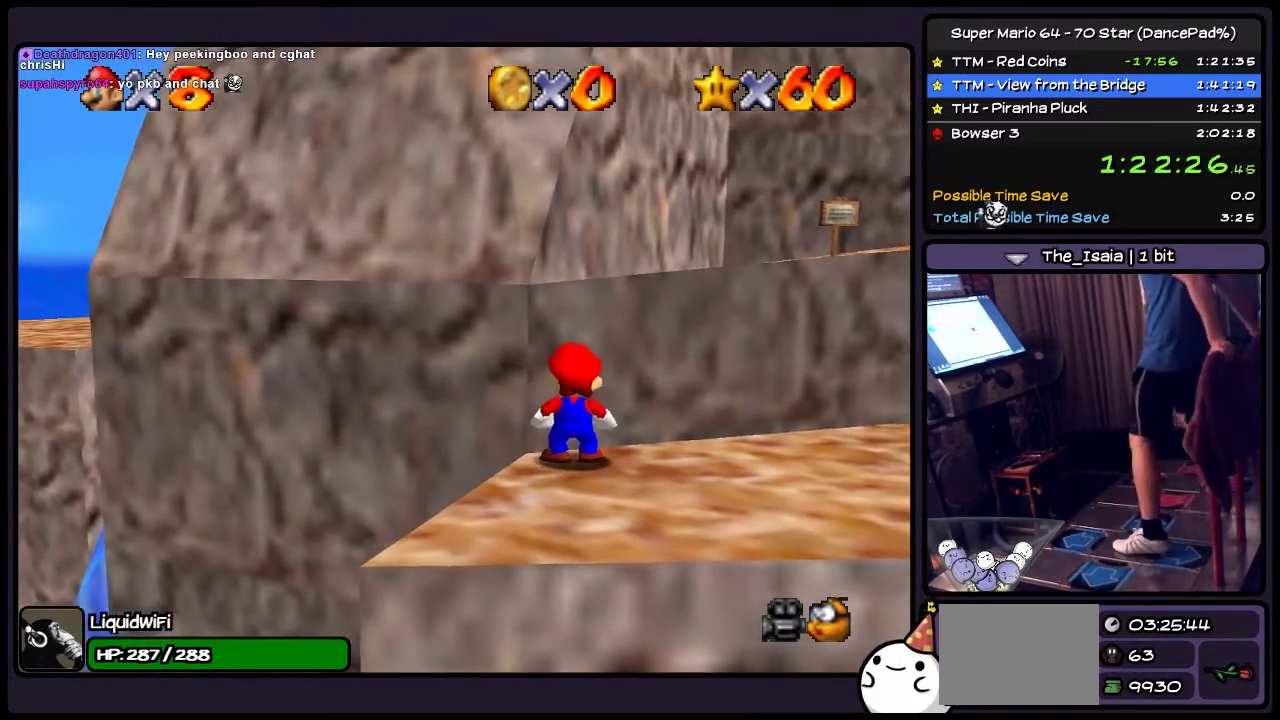
{"buttons": ["A", "DPAD_DOWN"], "events": [[67, "A", "down"], [301, "DPAD_DOWN", "down"]]}
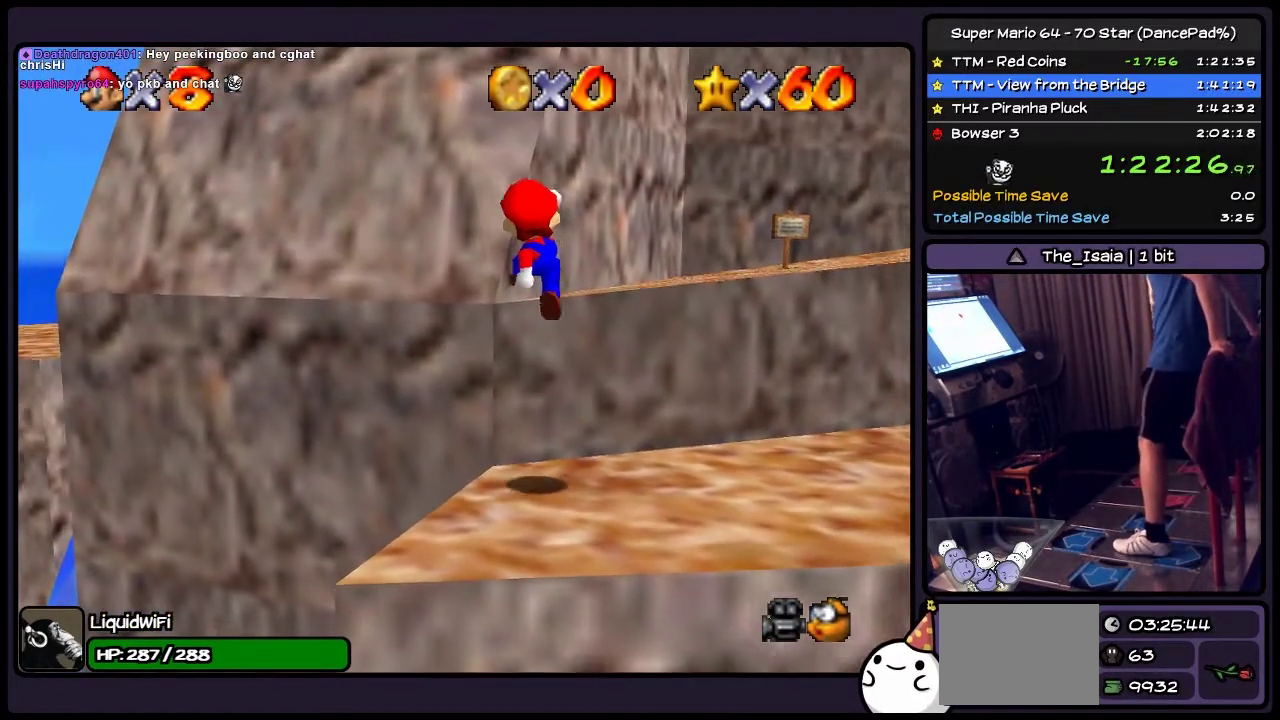
{"buttons": [], "events": [[33, "A", "up"], [133, "DPAD_DOWN", "up"]]}
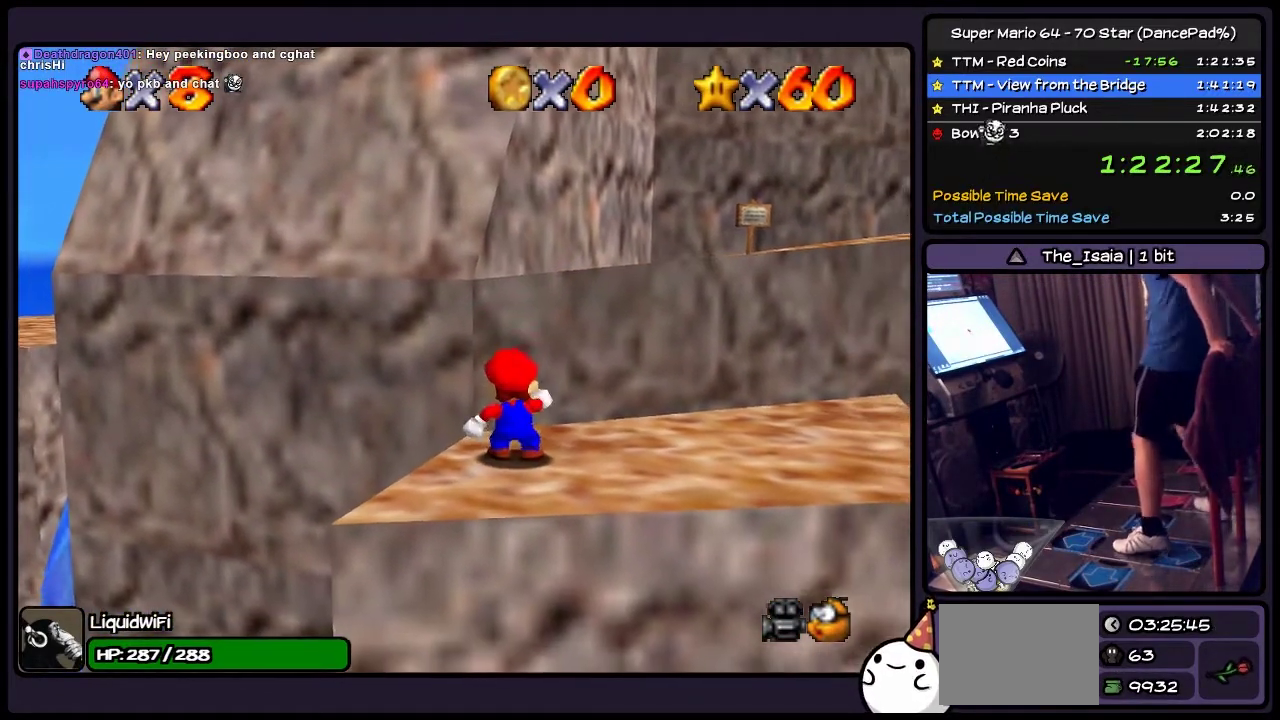
{"buttons": [], "events": []}
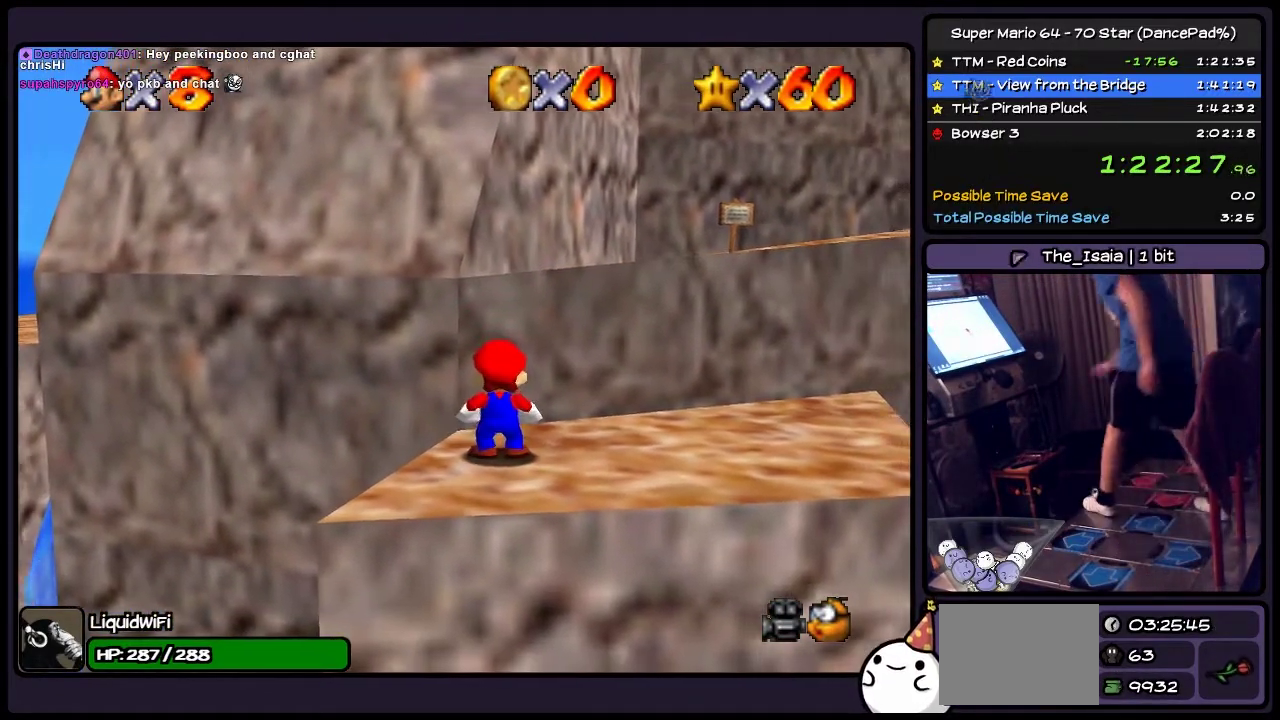
{"buttons": [], "events": []}
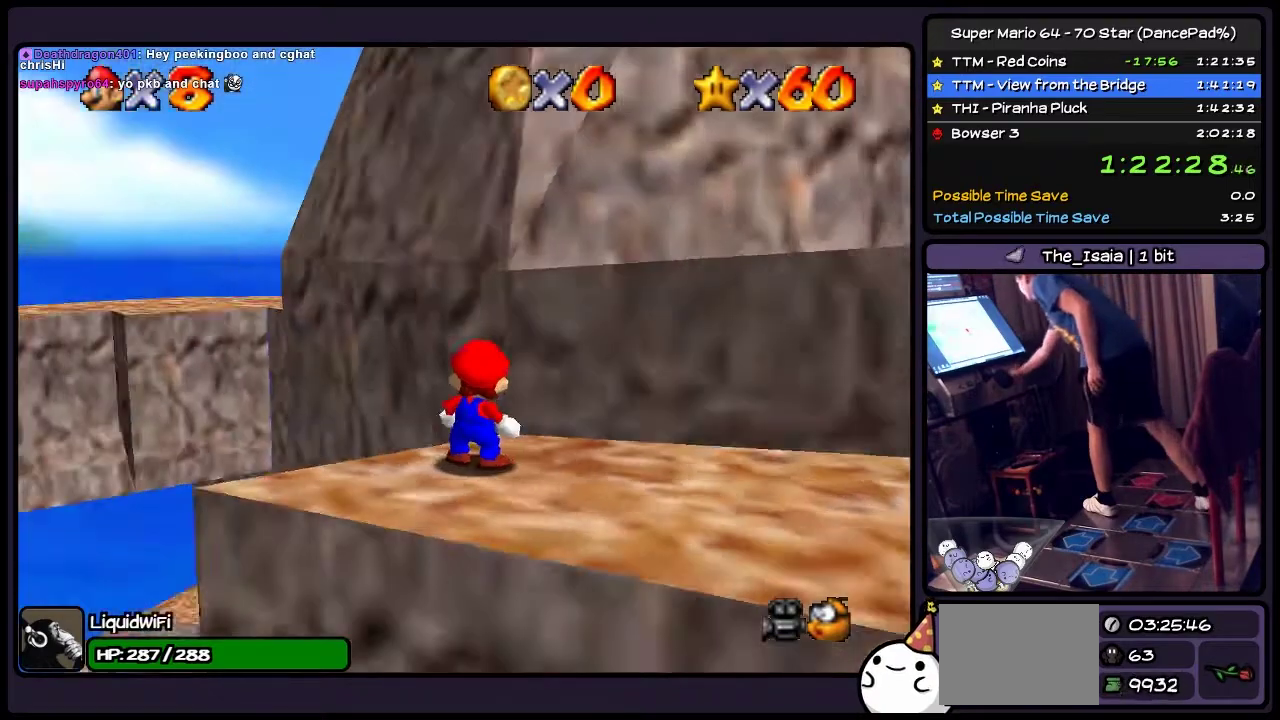
{"buttons": [], "events": []}
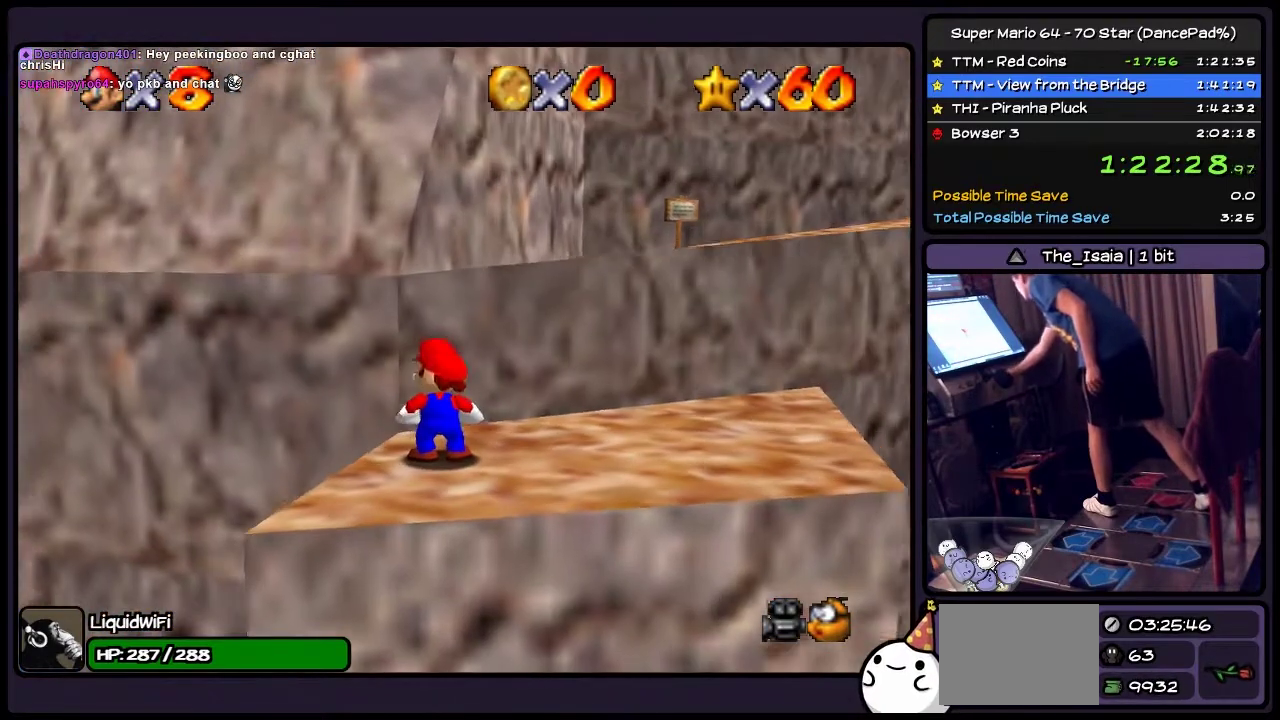
{"buttons": [], "events": []}
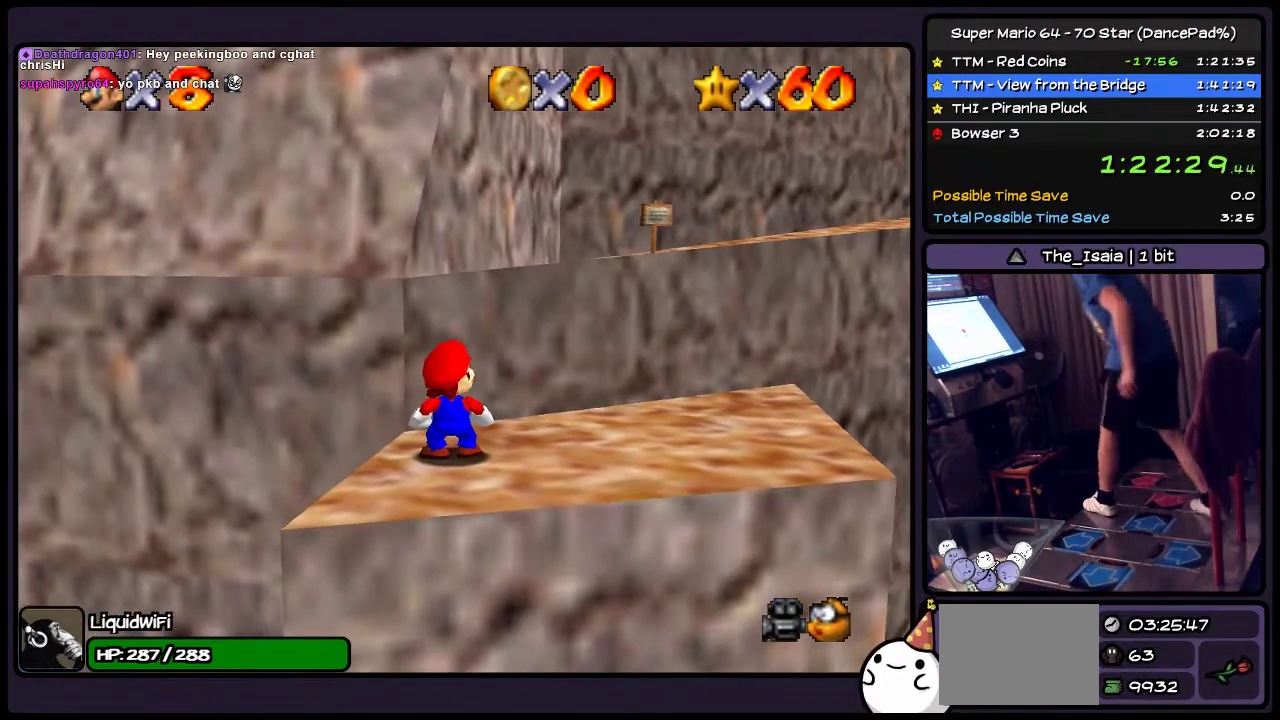
{"buttons": [], "events": []}